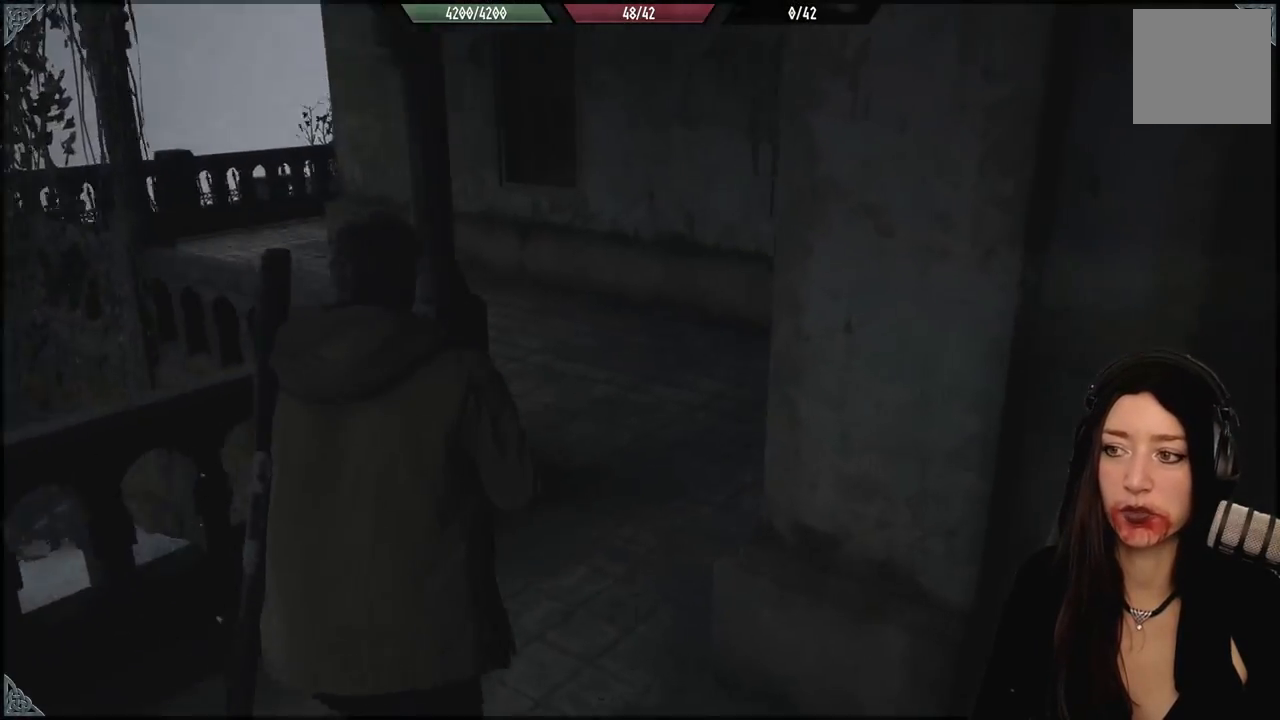
Gameplay with a controller (Xbox layout); each line is a JSON object with the inputs held at the frame after it (dt_ms = milliseconds from this image to that frame). "events" lists button and stick changes between this image and that frame as [ms after this image, input, new state], when the widget could be followed in between.
{"dt_ms": 500, "buttons": [], "left_stick": "up-left", "right_stick": "center", "events": [[333, "left_stick", "up-left"], [483, "right_stick", "center"]]}
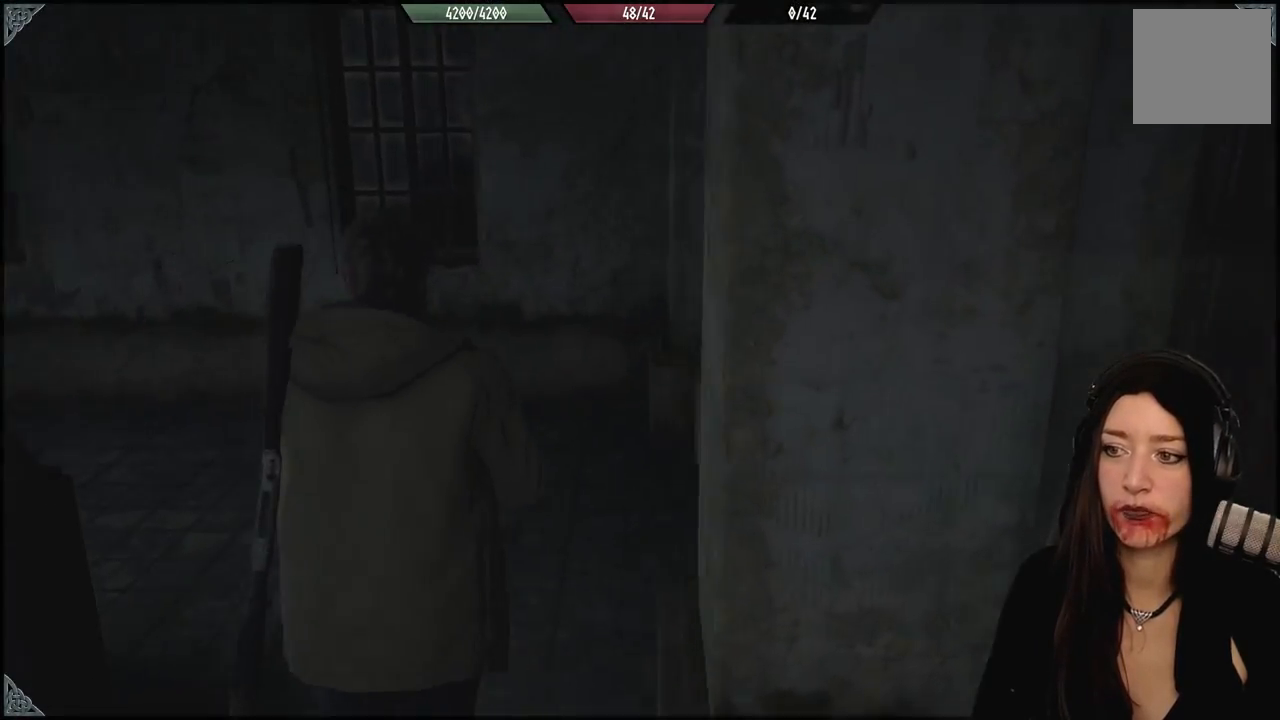
{"dt_ms": 500, "buttons": [], "left_stick": "up-left", "right_stick": "left", "events": [[283, "right_stick", "left"]]}
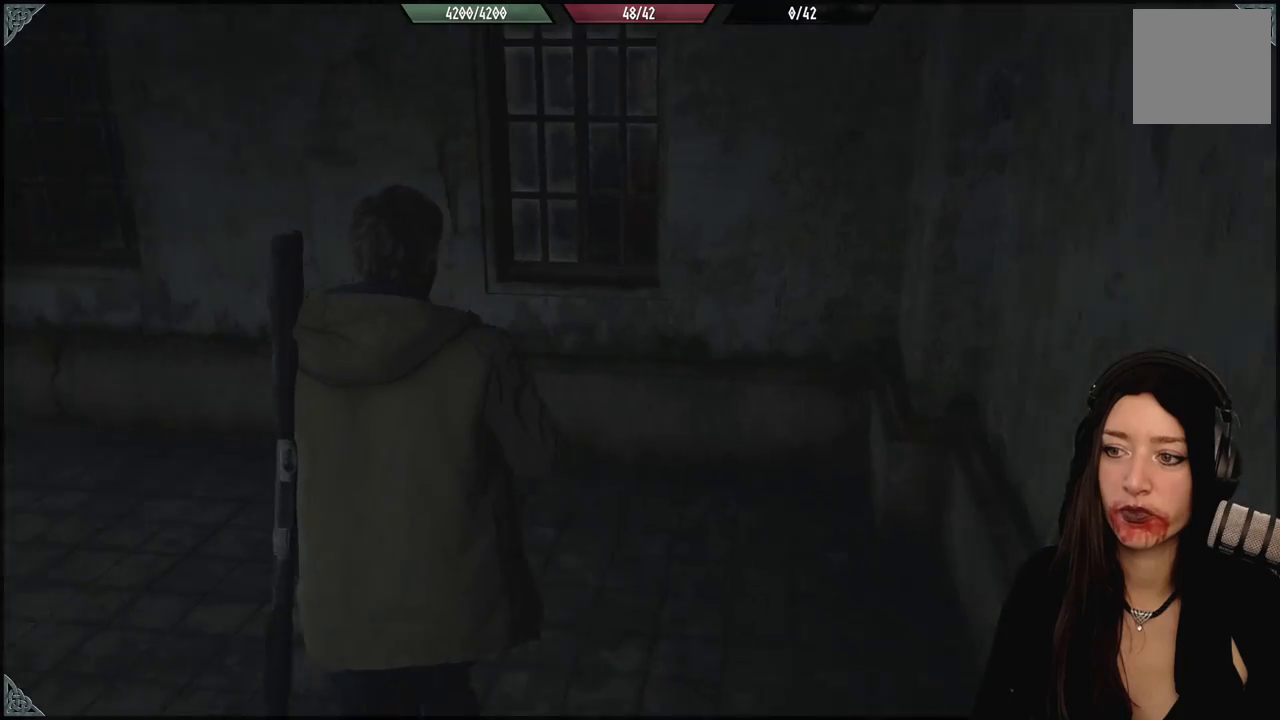
{"dt_ms": 500, "buttons": [], "left_stick": "up-left", "right_stick": "left", "events": []}
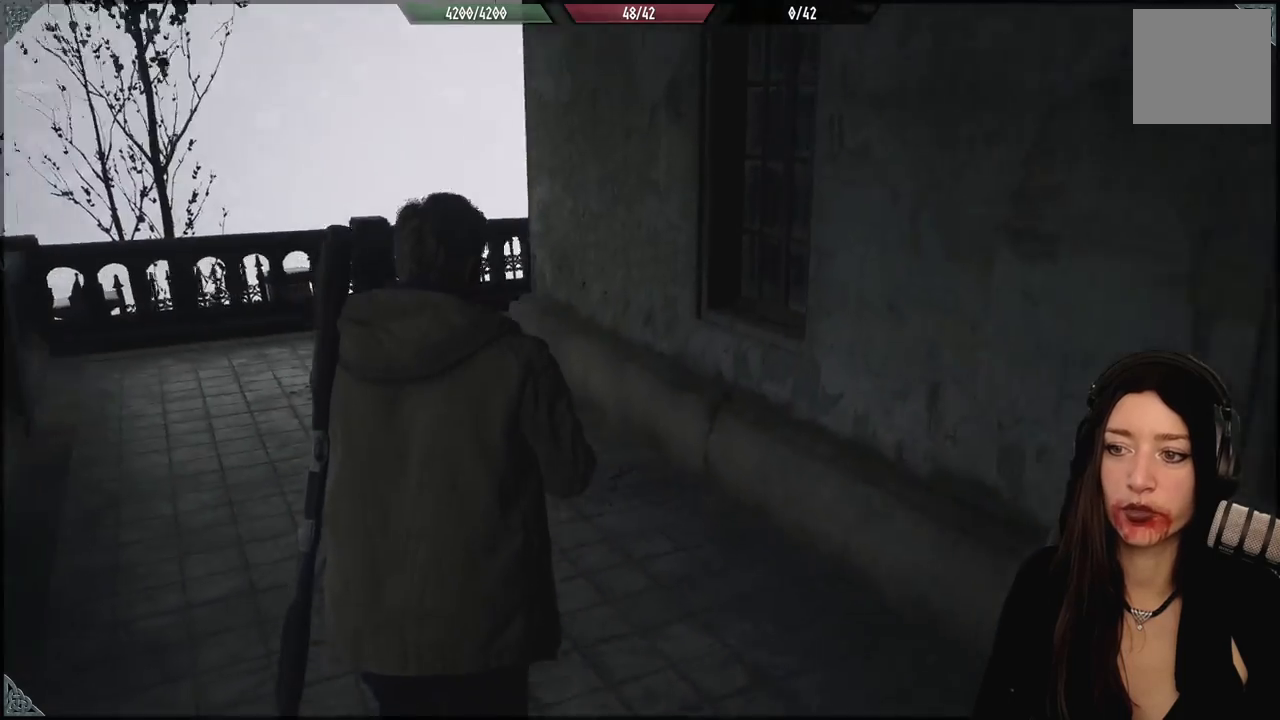
{"dt_ms": 500, "buttons": [], "left_stick": "up-left", "right_stick": "center", "events": [[133, "right_stick", "center"]]}
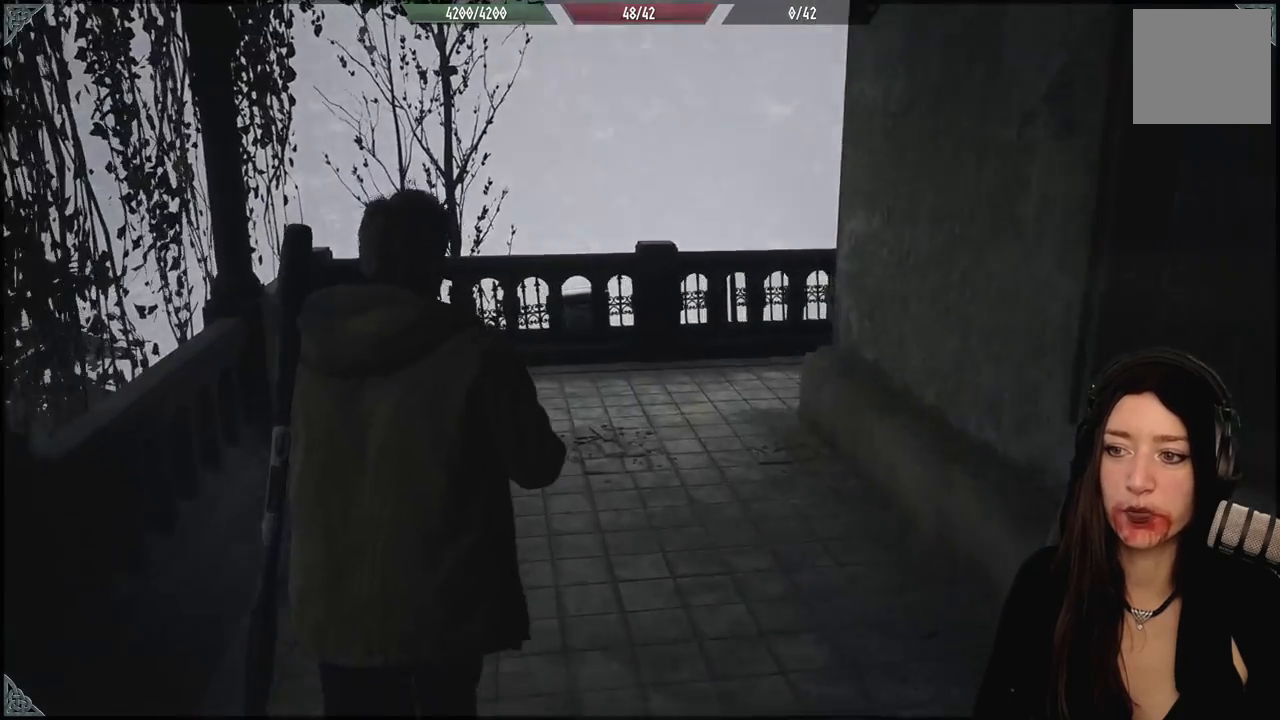
{"dt_ms": 1000, "buttons": [], "left_stick": "up-left", "right_stick": "center", "events": [[283, "right_stick", "right"], [967, "right_stick", "center"]]}
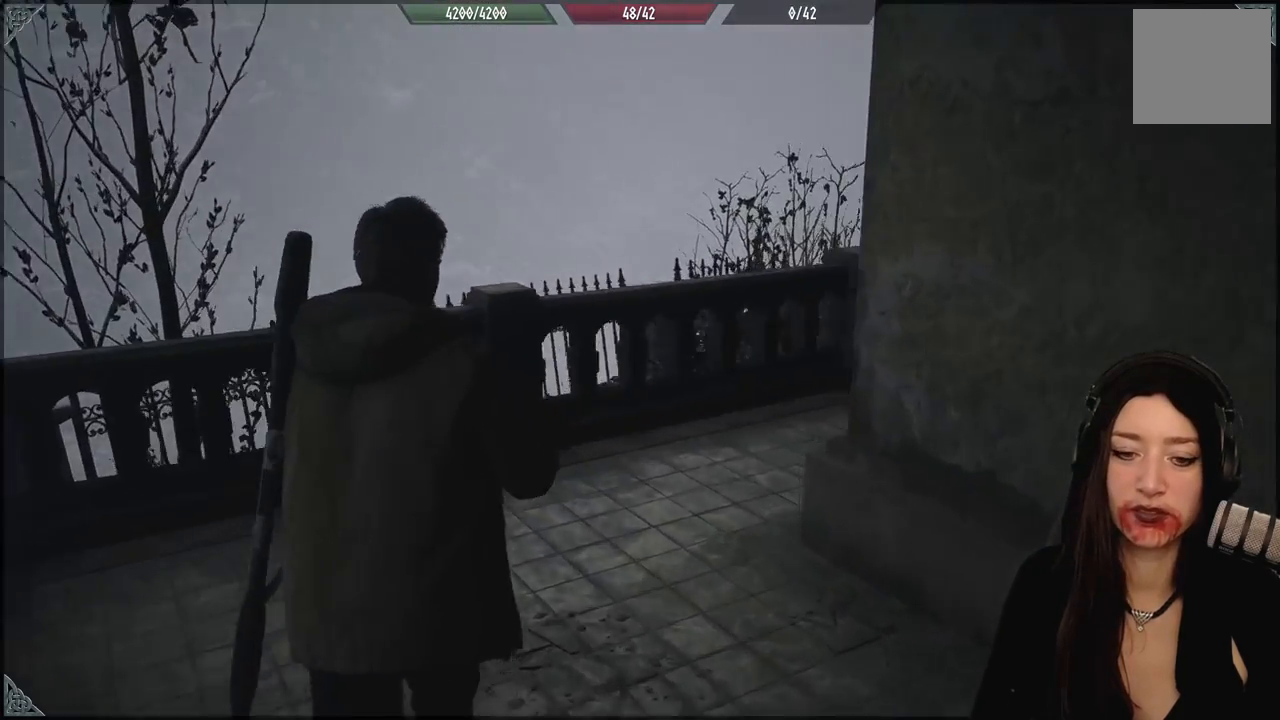
{"dt_ms": 500, "buttons": [], "left_stick": "up", "right_stick": "right", "events": [[83, "left_stick", "up"], [183, "right_stick", "right"]]}